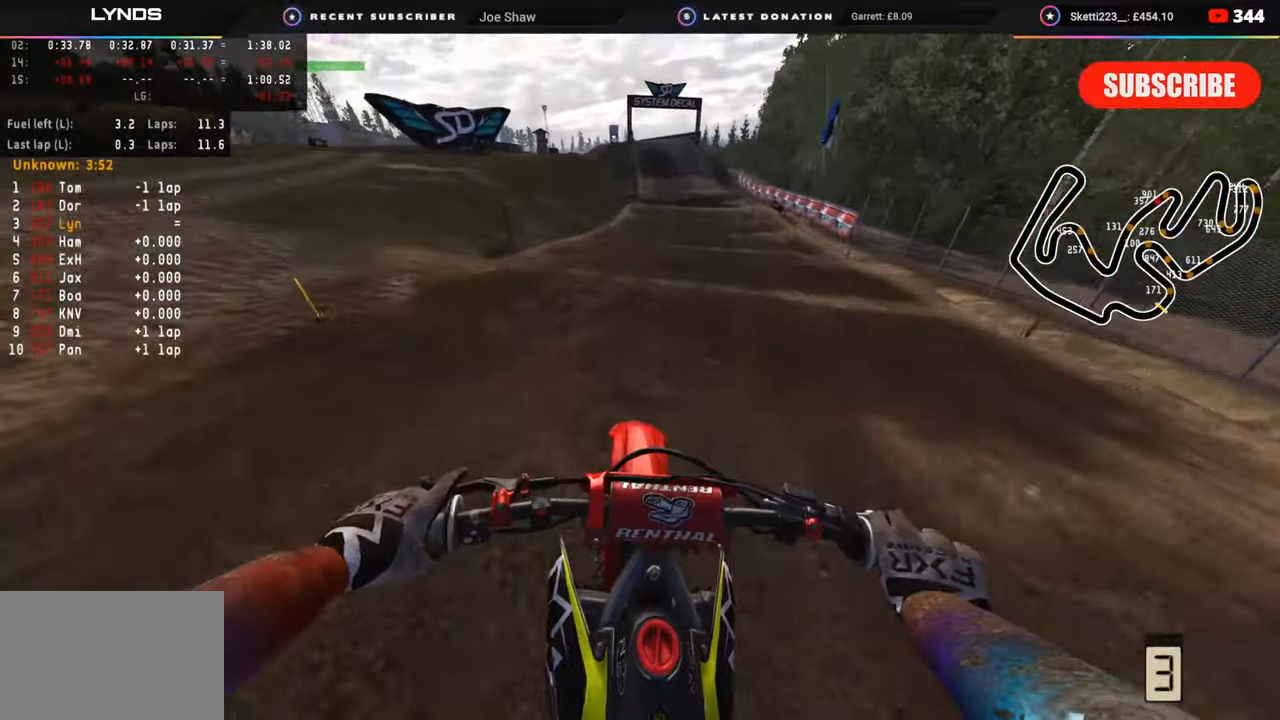
Gameplay with a controller (PlayStation layout); each line is a JSON object with the inputs held at the frame after it. "events" lists button and stick changes between this image and that frame as [ms after this image, input, new state], when the widget could be followed in between.
{"buttons": ["R2", "R3"], "left_stick": "up", "right_stick": "down-left", "events": [[367, "right_stick", "down-left"]]}
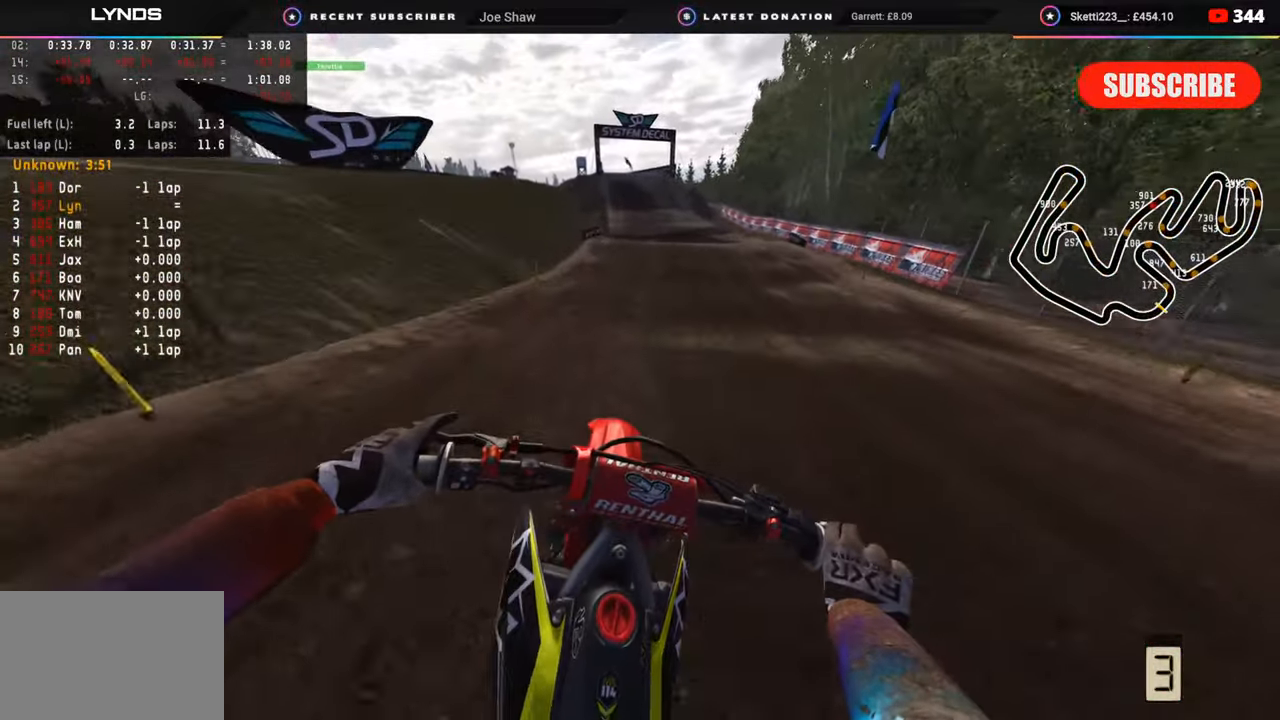
{"buttons": ["R2"], "left_stick": "right", "right_stick": "left", "events": [[83, "R3", "up"], [317, "left_stick", "center"], [400, "right_stick", "left"], [433, "left_stick", "right"]]}
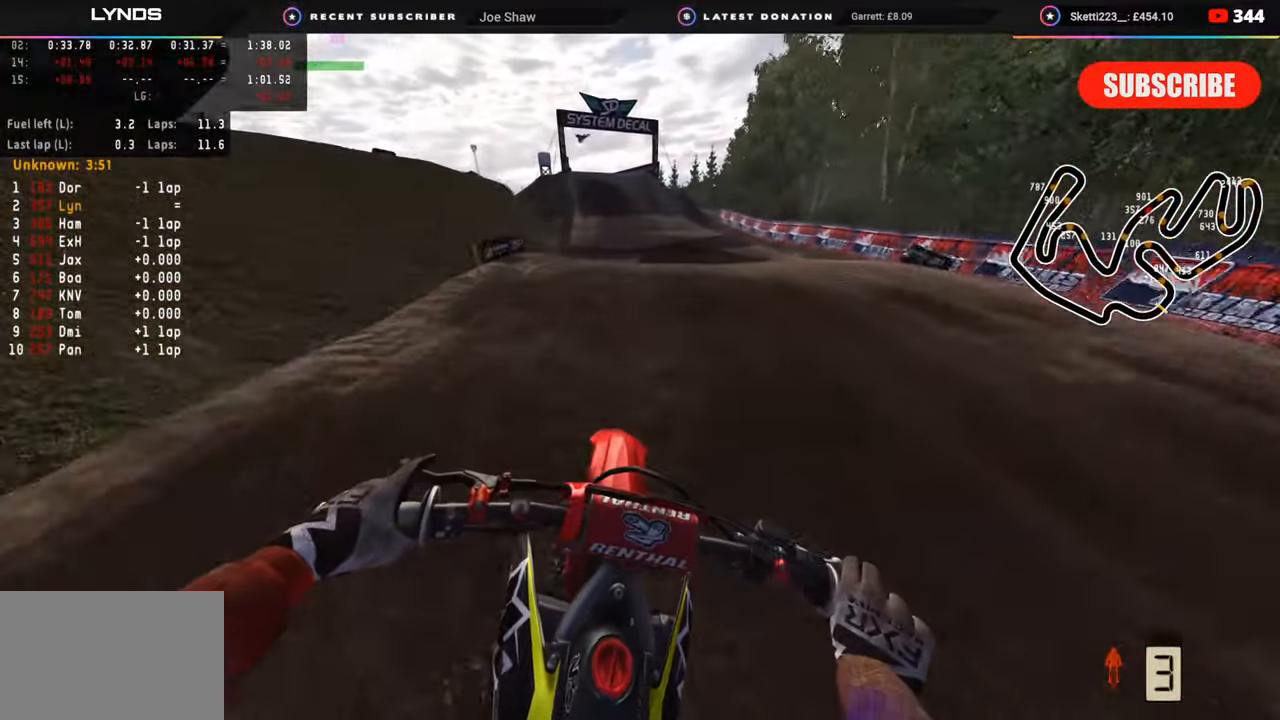
{"buttons": ["R2"], "left_stick": "center", "right_stick": "up-left", "events": [[50, "R3", "down"], [50, "left_stick", "center"], [267, "R3", "up"], [283, "right_stick", "up-left"]]}
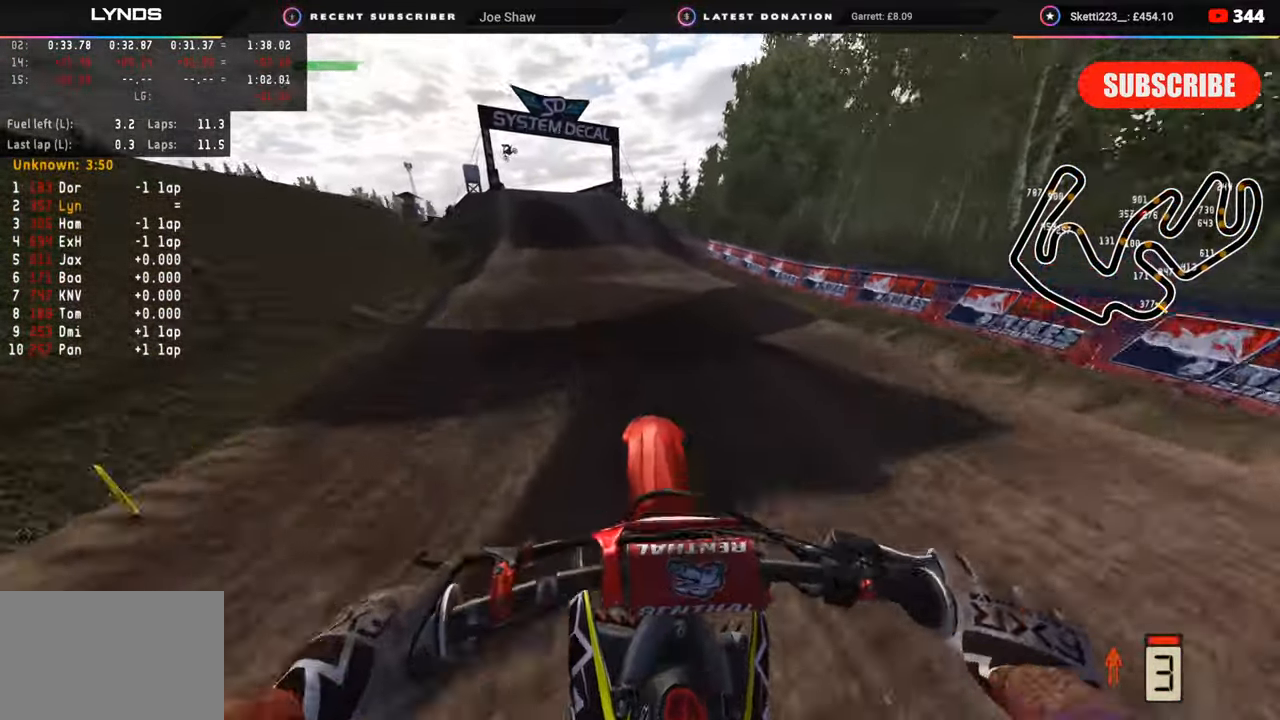
{"buttons": ["R2", "R3"], "left_stick": "down-left", "right_stick": "center", "events": [[83, "left_stick", "left"], [300, "left_stick", "down-left"], [383, "right_stick", "down-left"], [483, "R3", "down"], [483, "right_stick", "center"]]}
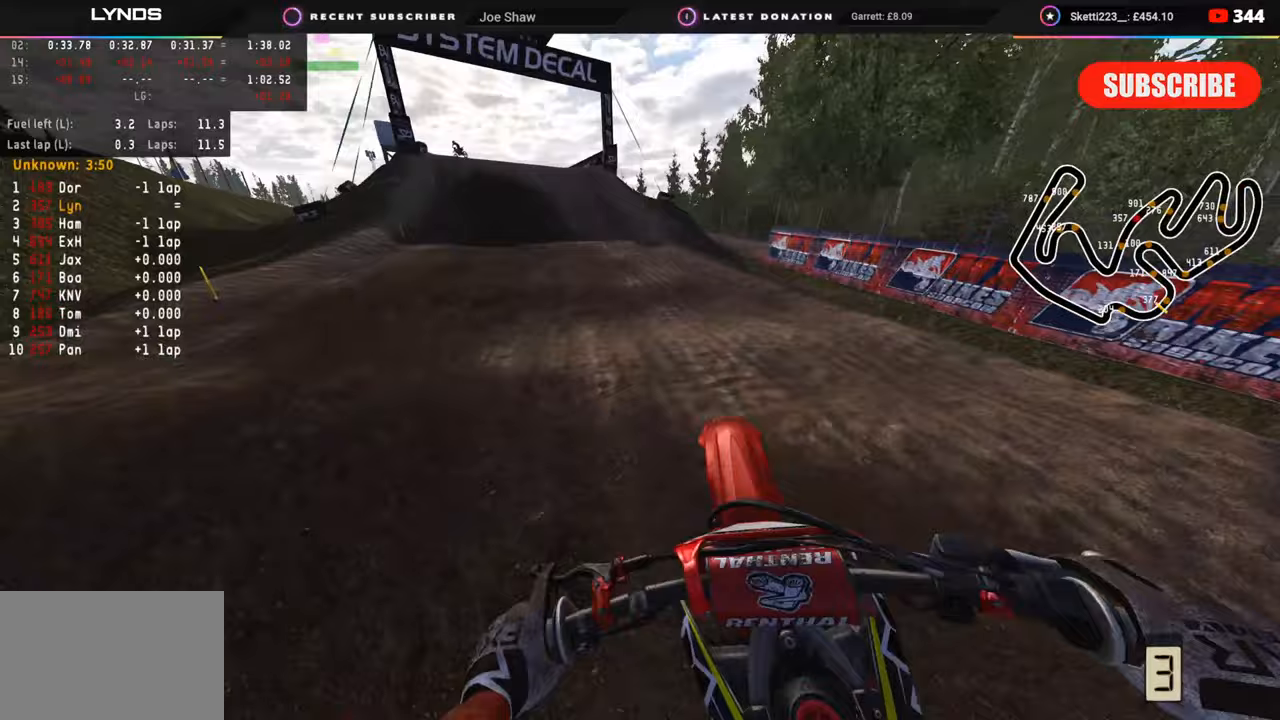
{"buttons": ["R2"], "left_stick": "down-left", "right_stick": "center", "events": [[150, "R3", "up"]]}
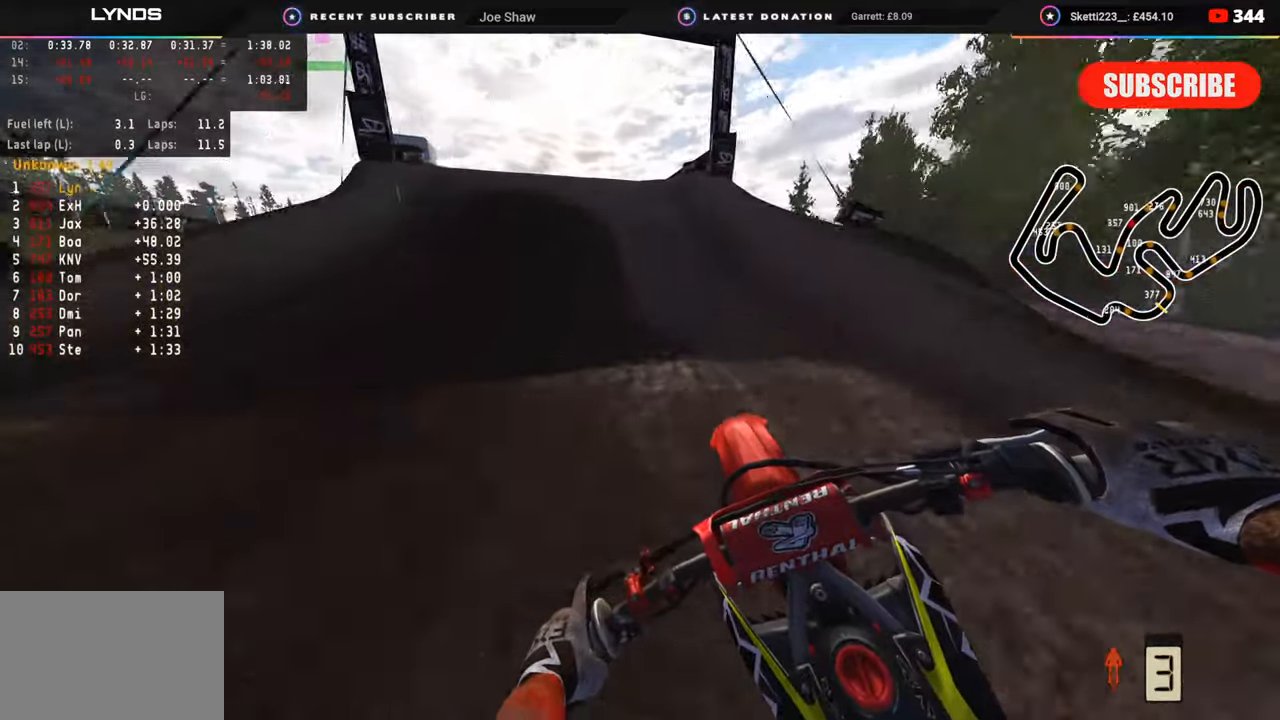
{"buttons": ["R2", "R3"], "left_stick": "down-left", "right_stick": "center", "events": [[400, "right_stick", "left"], [433, "R3", "down"], [500, "right_stick", "center"]]}
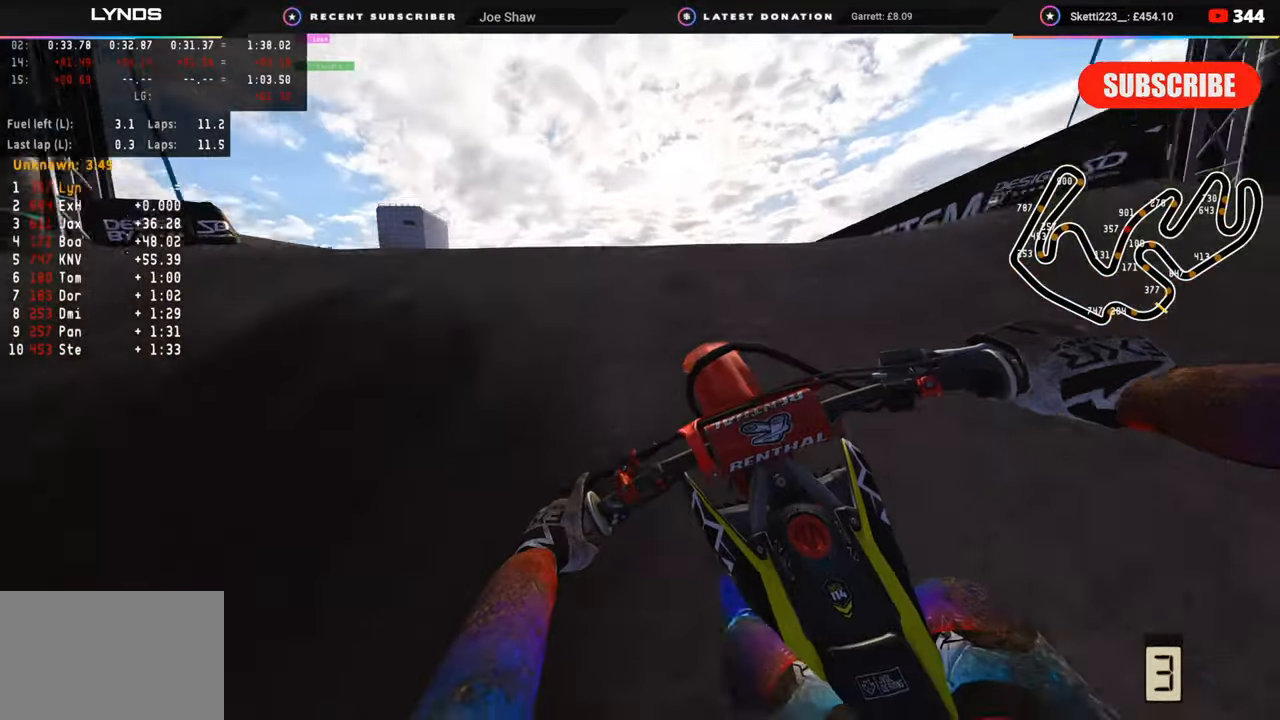
{"buttons": ["R2"], "left_stick": "center", "right_stick": "down-right", "events": [[17, "R2", "up"], [17, "left_stick", "left"], [83, "right_stick", "down"], [167, "R3", "up"], [167, "right_stick", "down-right"], [317, "left_stick", "center"], [400, "R2", "down"]]}
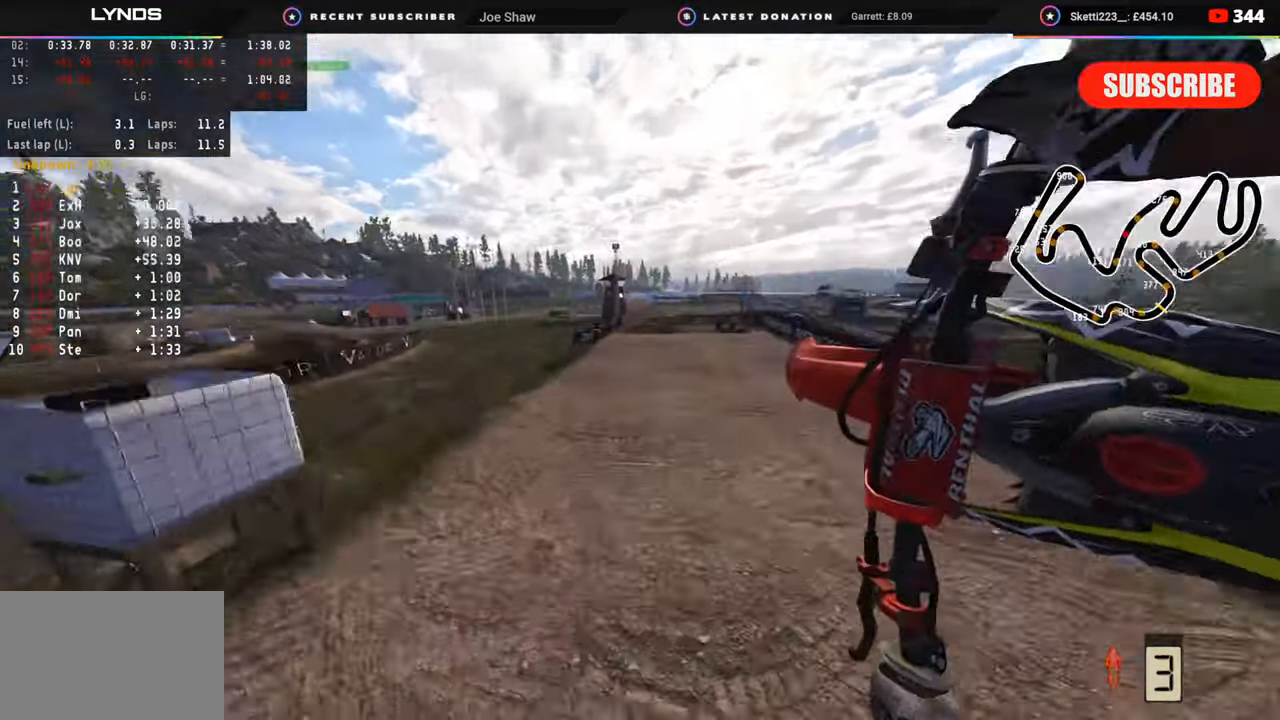
{"buttons": ["R2"], "left_stick": "down-left", "right_stick": "down-right", "events": [[100, "TRIANGLE", "down"], [150, "left_stick", "left"], [200, "TRIANGLE", "up"], [217, "left_stick", "down-left"]]}
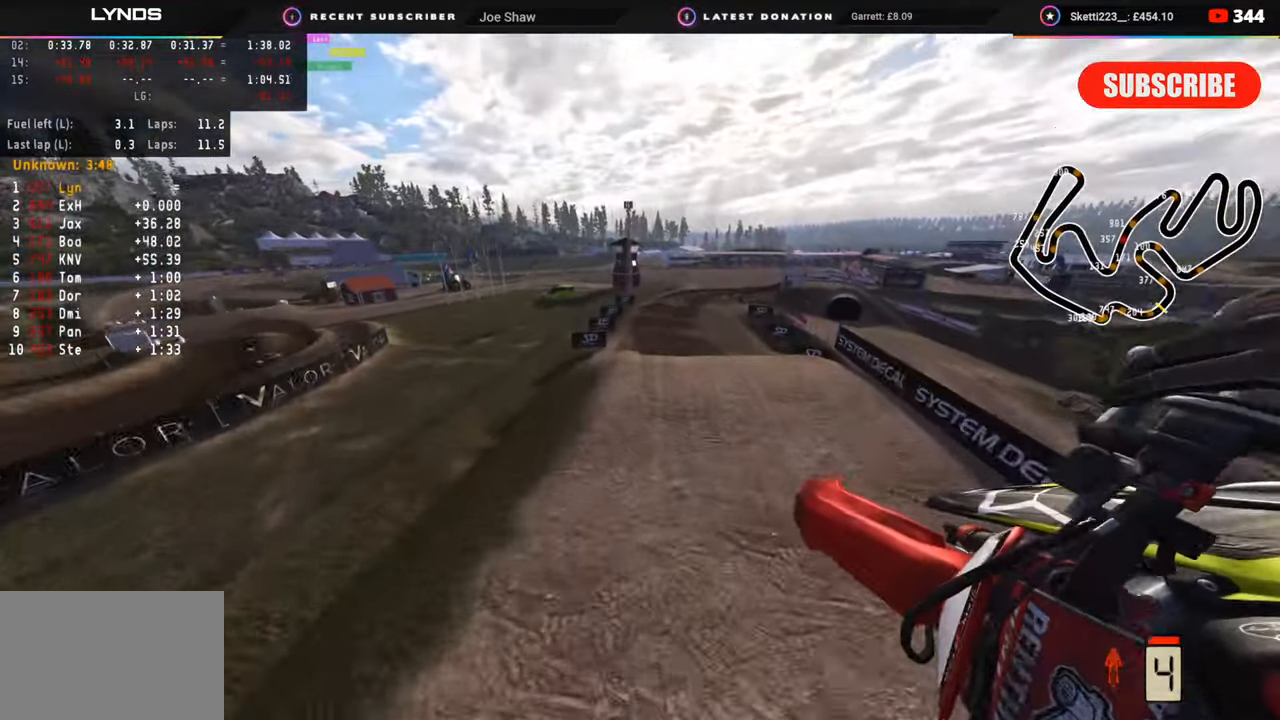
{"buttons": ["SQUARE"], "left_stick": "down-left", "right_stick": "right", "events": [[83, "right_stick", "right"], [233, "R2", "up"], [433, "SQUARE", "down"]]}
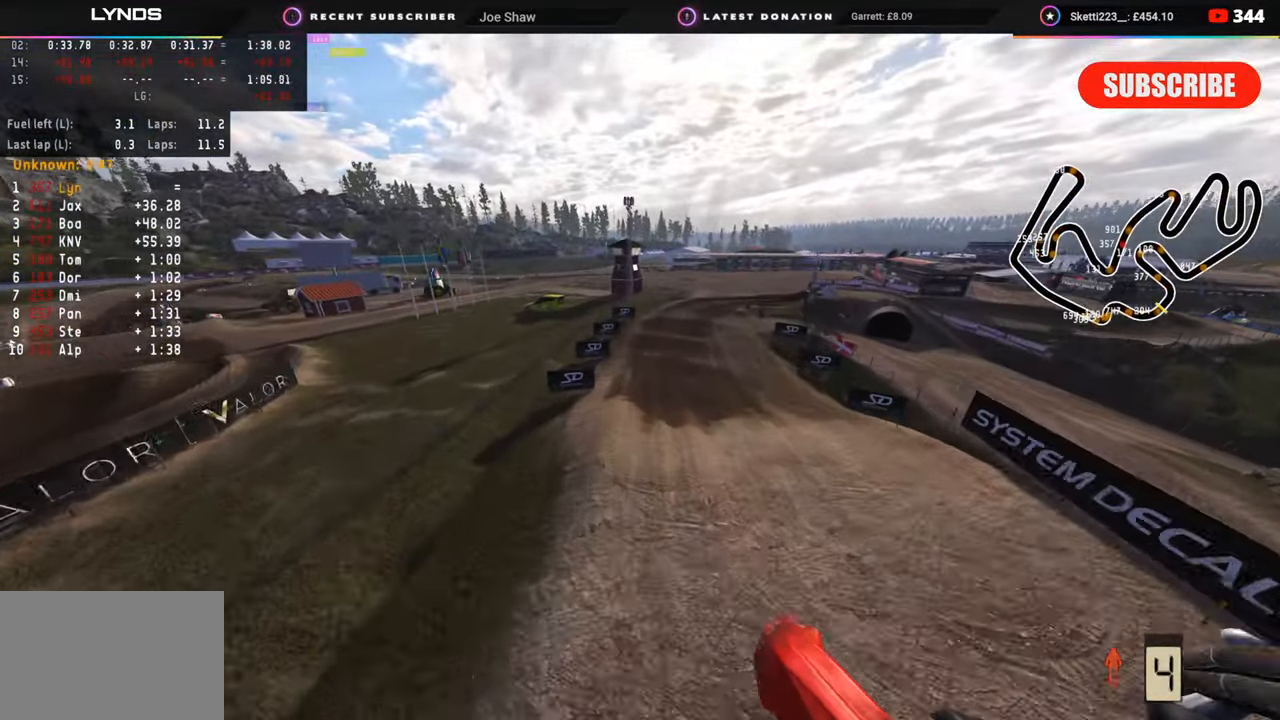
{"buttons": ["R2"], "left_stick": "right", "right_stick": "up-right", "events": [[50, "SQUARE", "up"], [167, "left_stick", "down"], [267, "left_stick", "center"], [333, "R2", "down"], [367, "left_stick", "right"], [433, "right_stick", "up-right"]]}
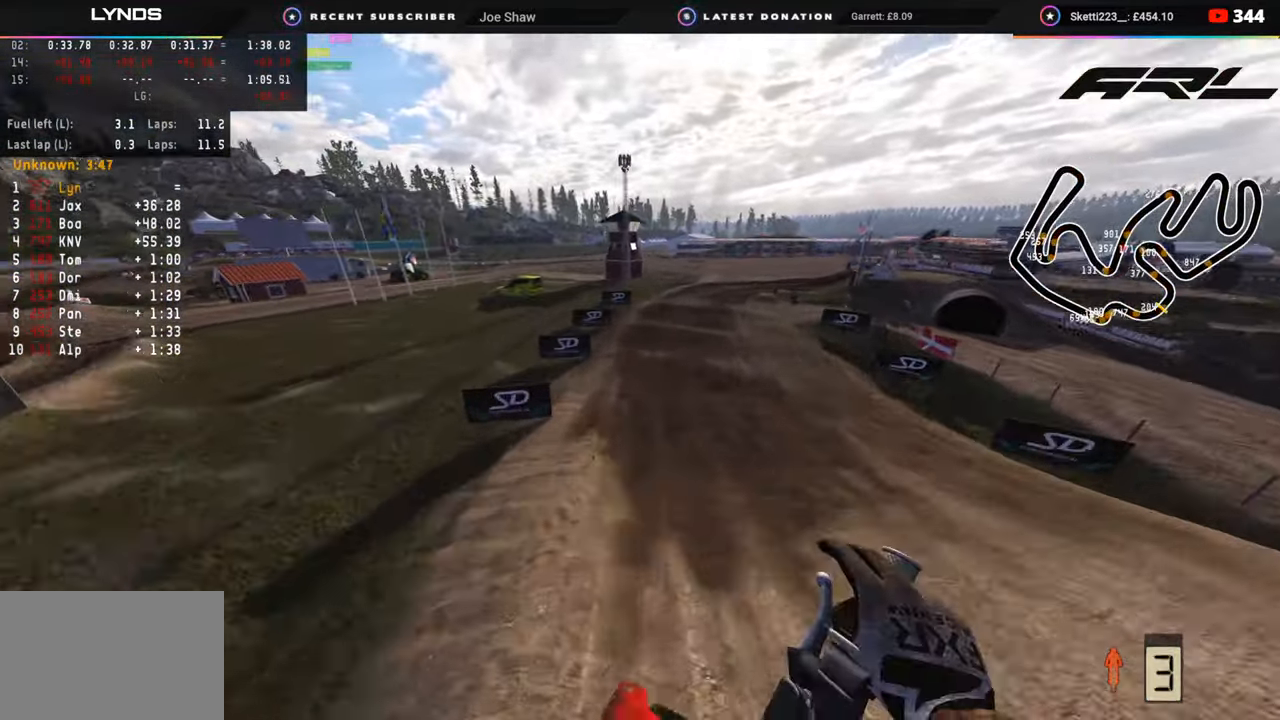
{"buttons": ["R2"], "left_stick": "up-right", "right_stick": "center", "events": [[117, "left_stick", "center"], [383, "right_stick", "center"], [500, "left_stick", "up-right"]]}
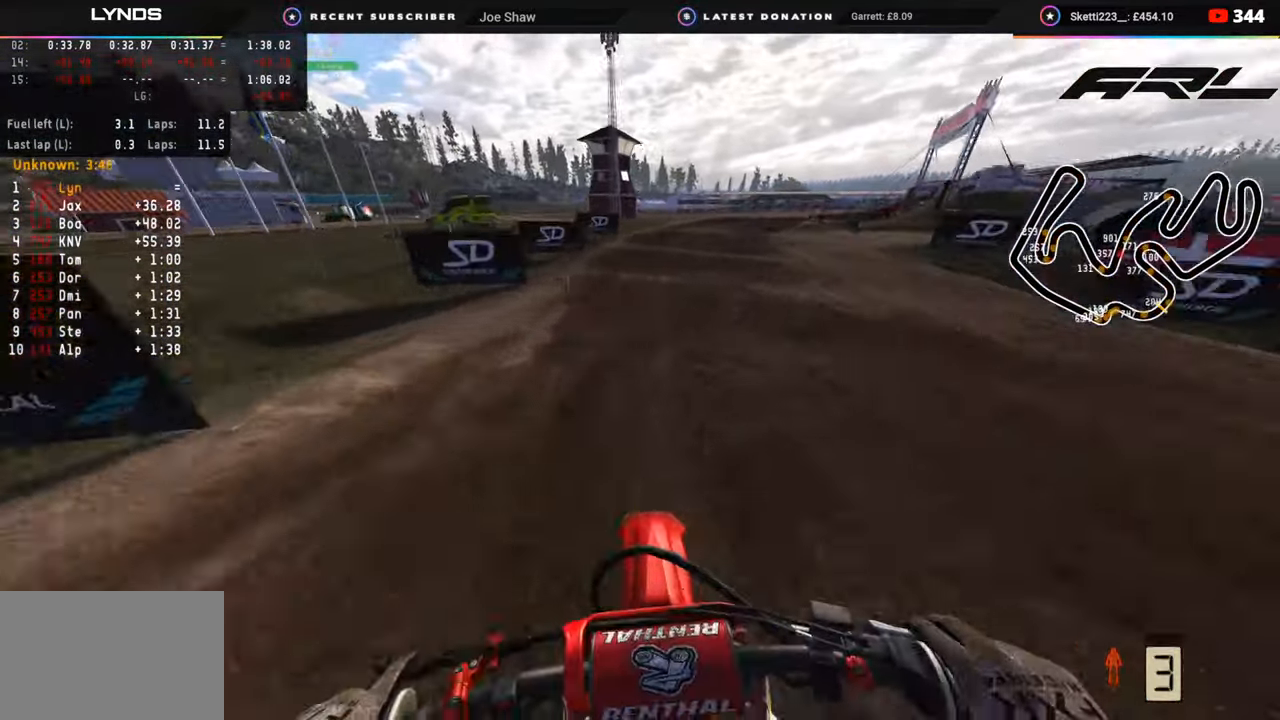
{"buttons": ["R2"], "left_stick": "up-right", "right_stick": "down-right", "events": [[383, "R2", "up"], [383, "right_stick", "down"], [500, "R2", "down"], [500, "right_stick", "down-right"]]}
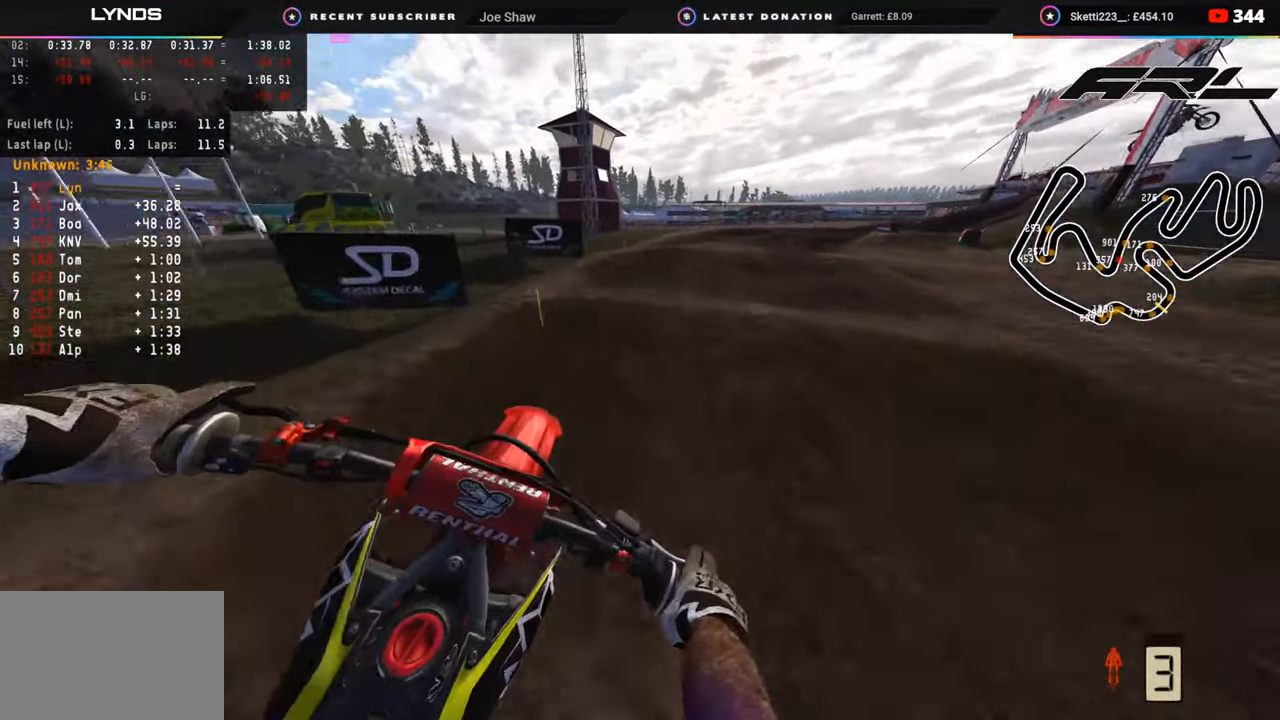
{"buttons": [], "left_stick": "up-right", "right_stick": "down", "events": [[150, "R2", "up"], [233, "R2", "down"], [383, "R2", "up"], [467, "right_stick", "down"]]}
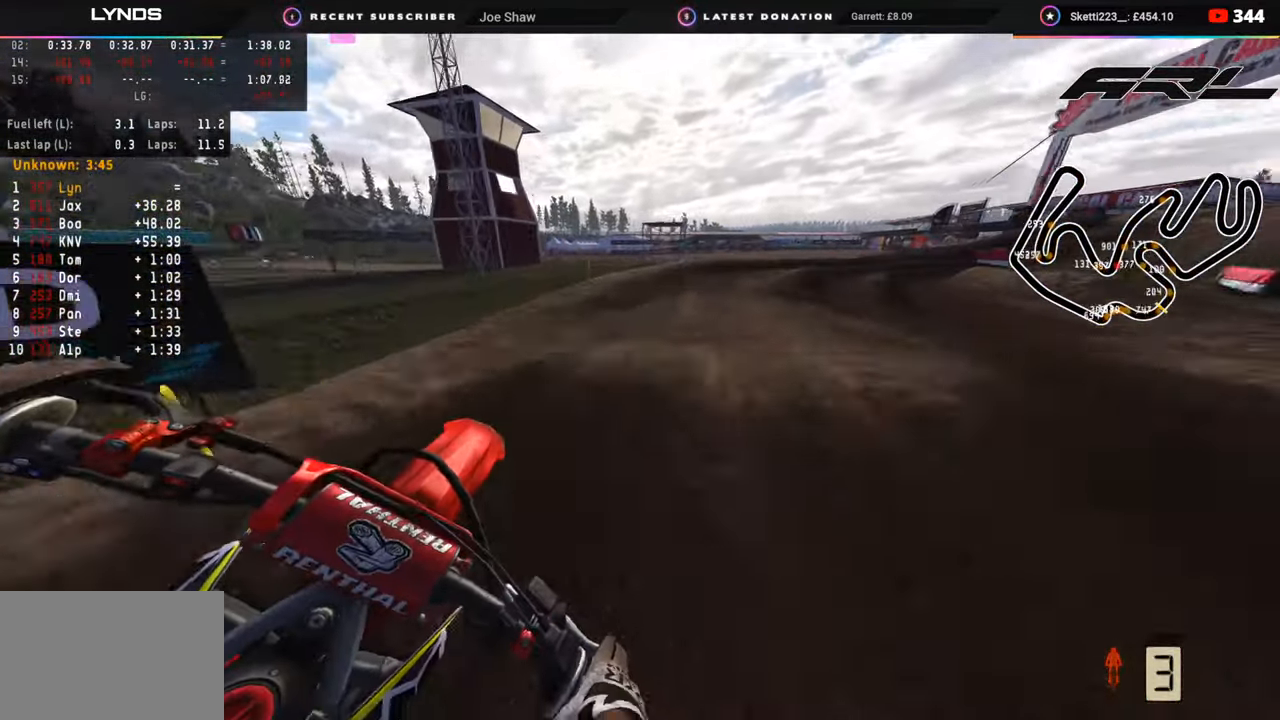
{"buttons": ["R2"], "left_stick": "up-right", "right_stick": "center", "events": [[33, "R2", "down"], [117, "R2", "up"], [283, "R2", "down"], [400, "R2", "up"], [417, "right_stick", "center"], [500, "R2", "down"]]}
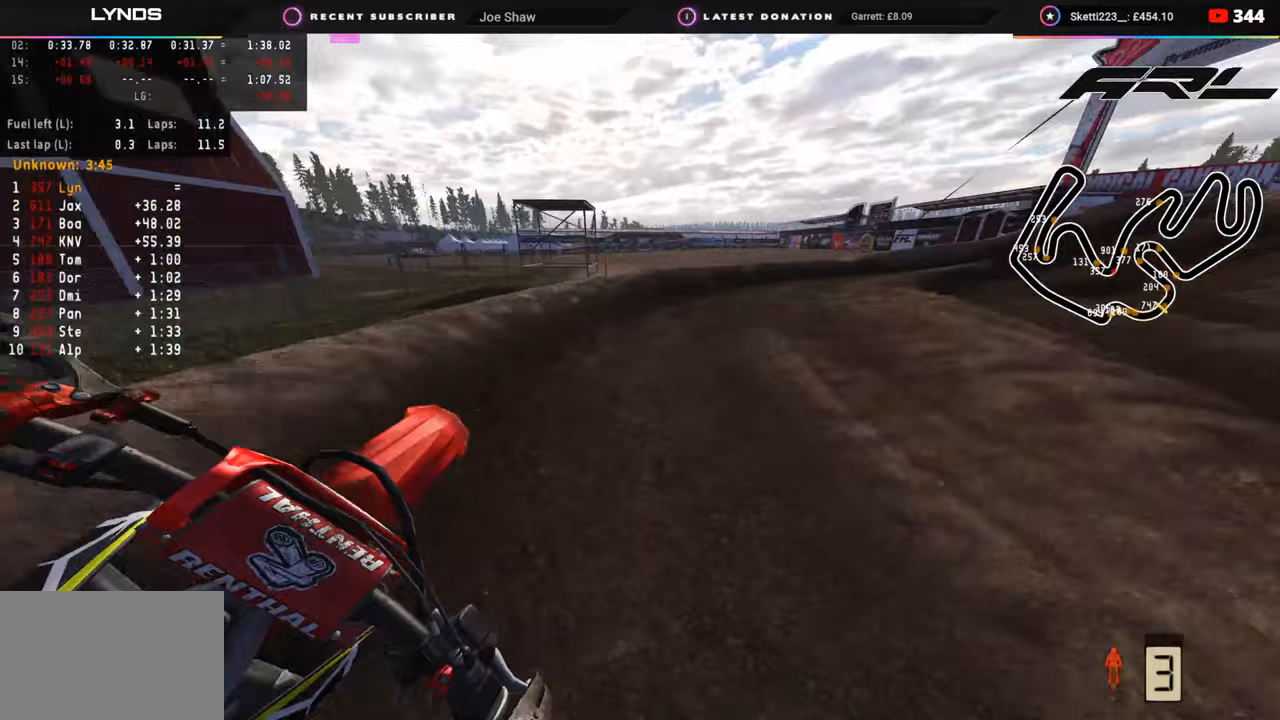
{"buttons": ["R2"], "left_stick": "up-right", "right_stick": "up-left", "events": [[100, "right_stick", "left"], [183, "R2", "up"], [200, "right_stick", "up-left"], [250, "R2", "down"]]}
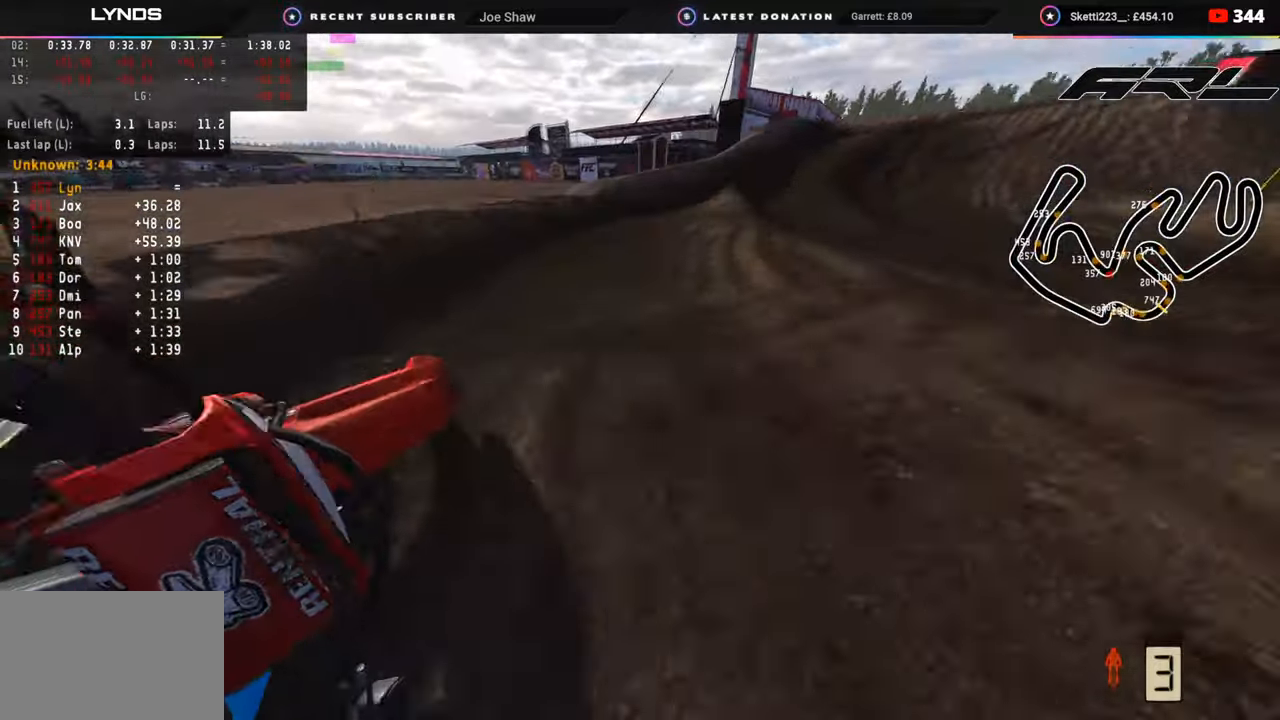
{"buttons": ["R2"], "left_stick": "up-right", "right_stick": "up", "events": [[133, "R2", "up"], [200, "R2", "down"], [200, "left_stick", "up"], [233, "right_stick", "center"], [300, "right_stick", "up"], [333, "left_stick", "up-right"]]}
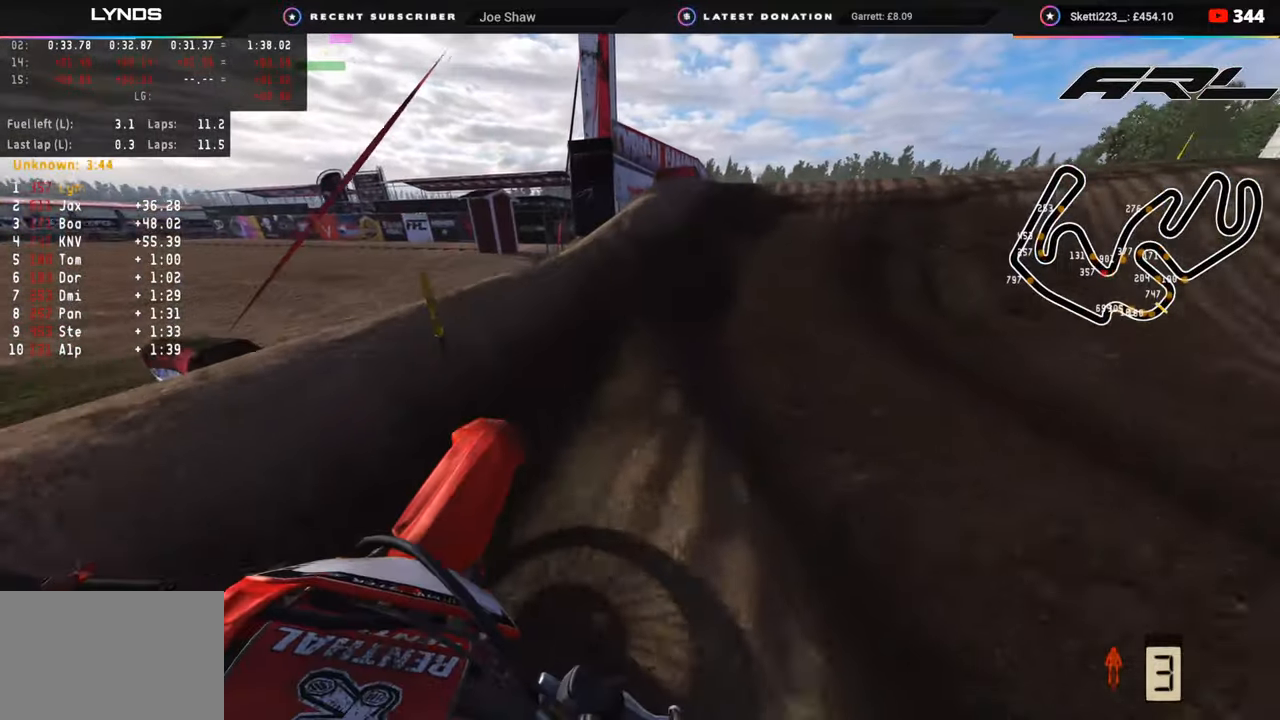
{"buttons": [], "left_stick": "up-right", "right_stick": "up", "events": [[250, "R2", "up"]]}
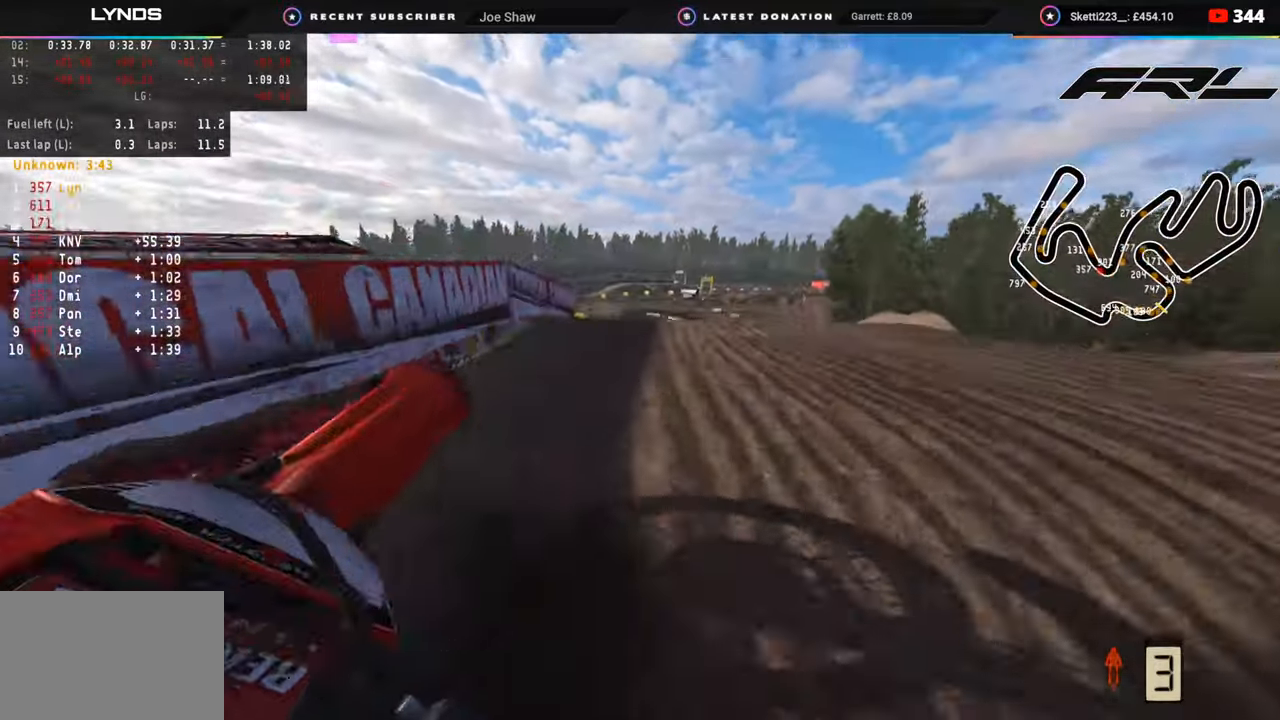
{"buttons": ["R2", "R3"], "left_stick": "up", "right_stick": "center", "events": [[250, "left_stick", "up"], [250, "right_stick", "center"], [433, "R2", "down"], [500, "R3", "down"]]}
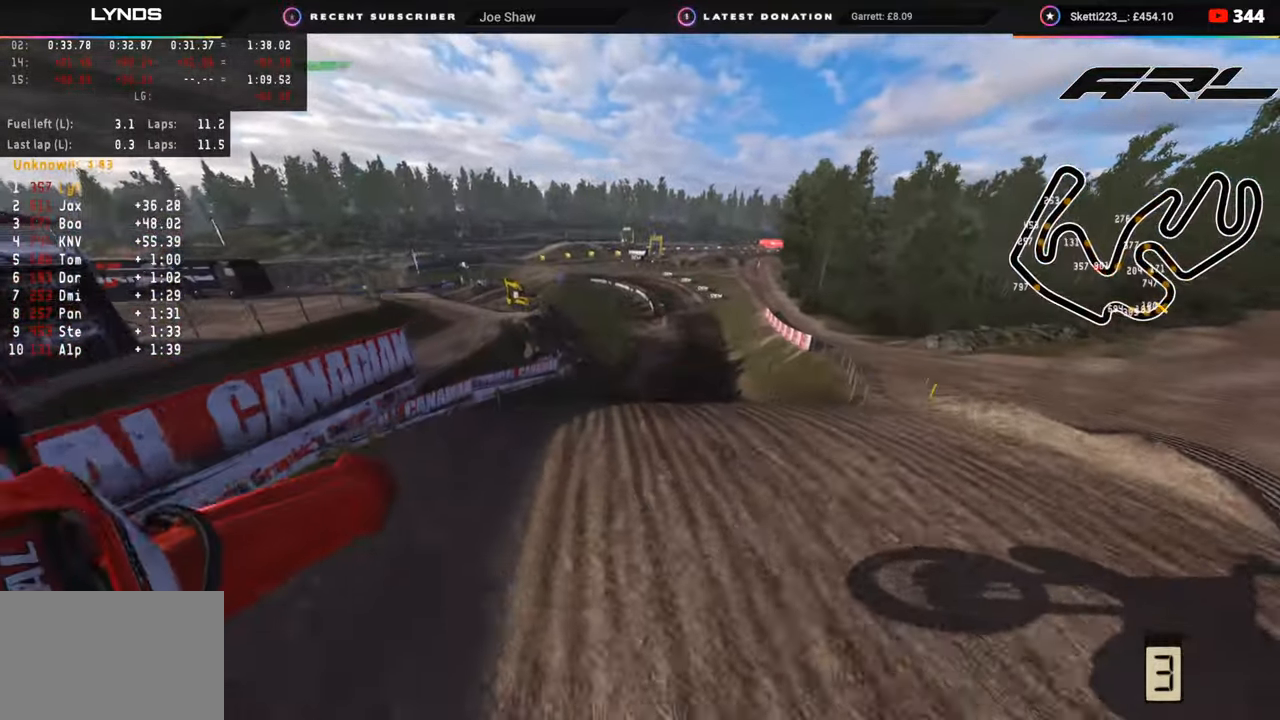
{"buttons": ["R2"], "left_stick": "up", "right_stick": "down", "events": [[67, "right_stick", "down"], [200, "R3", "up"]]}
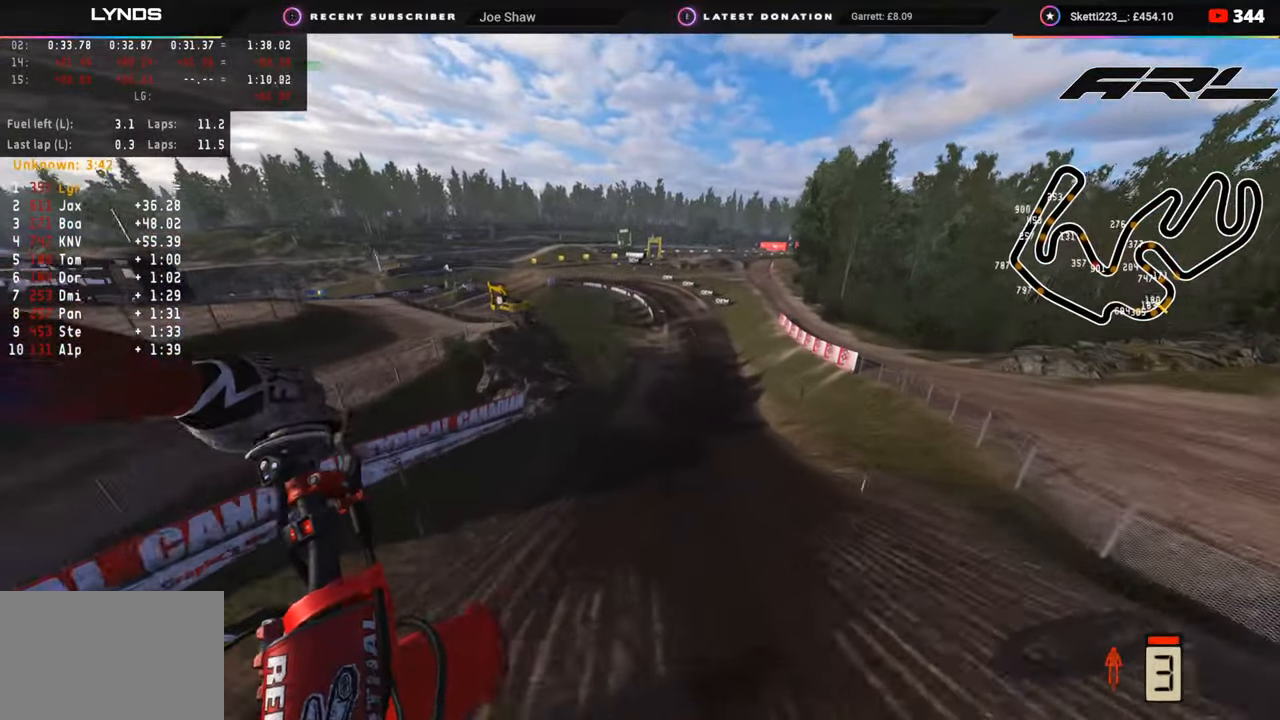
{"buttons": ["R2"], "left_stick": "up", "right_stick": "center", "events": [[33, "R2", "up"], [117, "right_stick", "center"], [317, "R2", "down"]]}
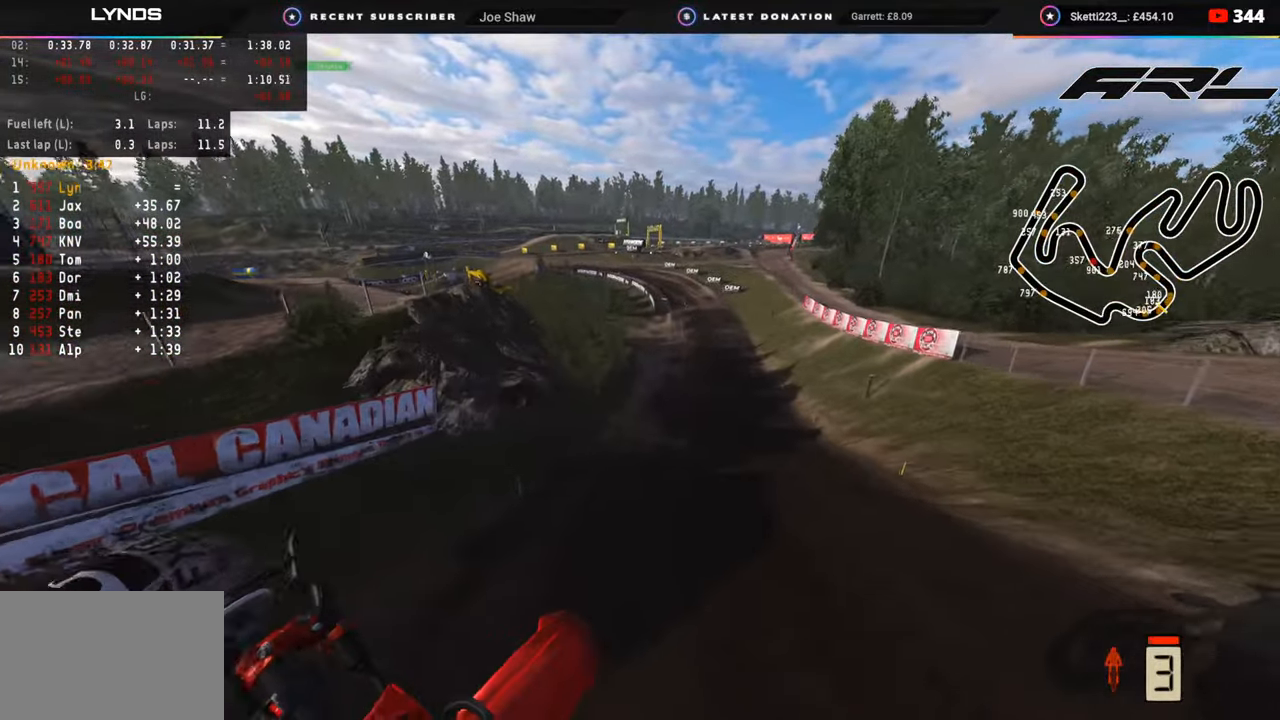
{"buttons": ["R2", "R3"], "left_stick": "up-right", "right_stick": "down-left", "events": [[317, "left_stick", "up-right"], [333, "R3", "down"], [400, "right_stick", "down-left"]]}
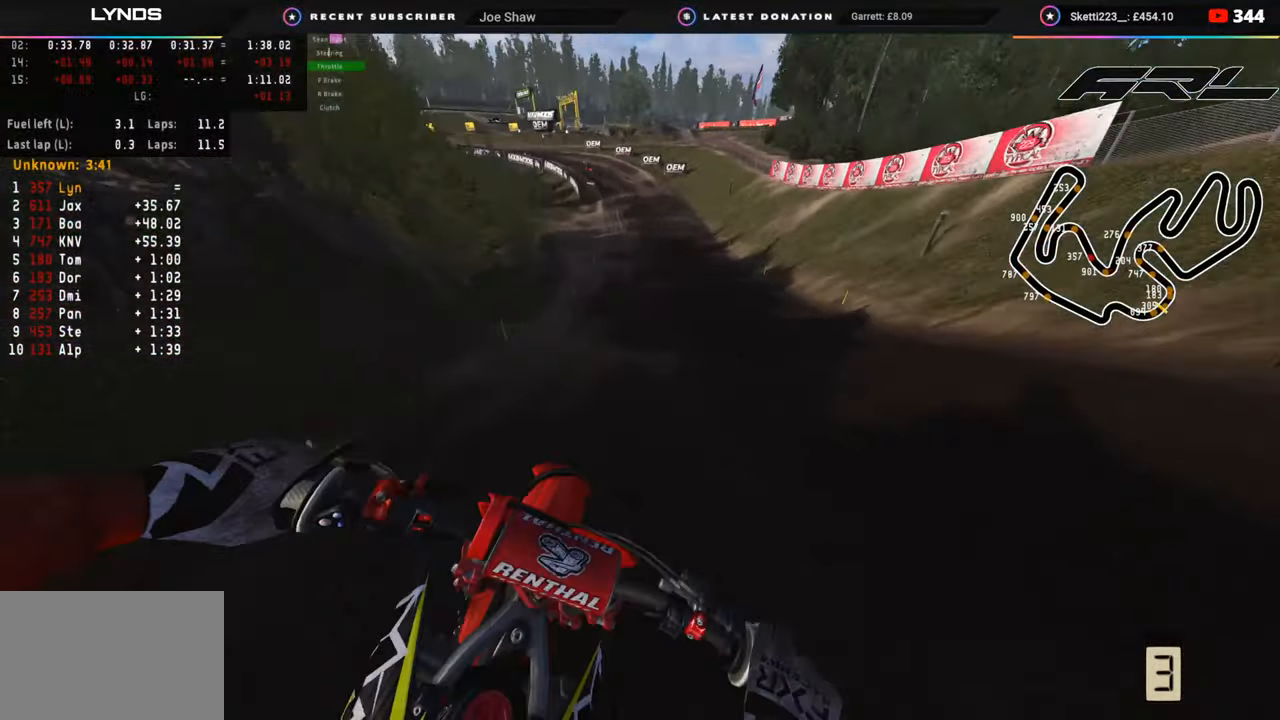
{"buttons": ["R2", "R3"], "left_stick": "down-left", "right_stick": "down", "events": [[100, "left_stick", "center"], [400, "left_stick", "down-left"], [400, "right_stick", "down"]]}
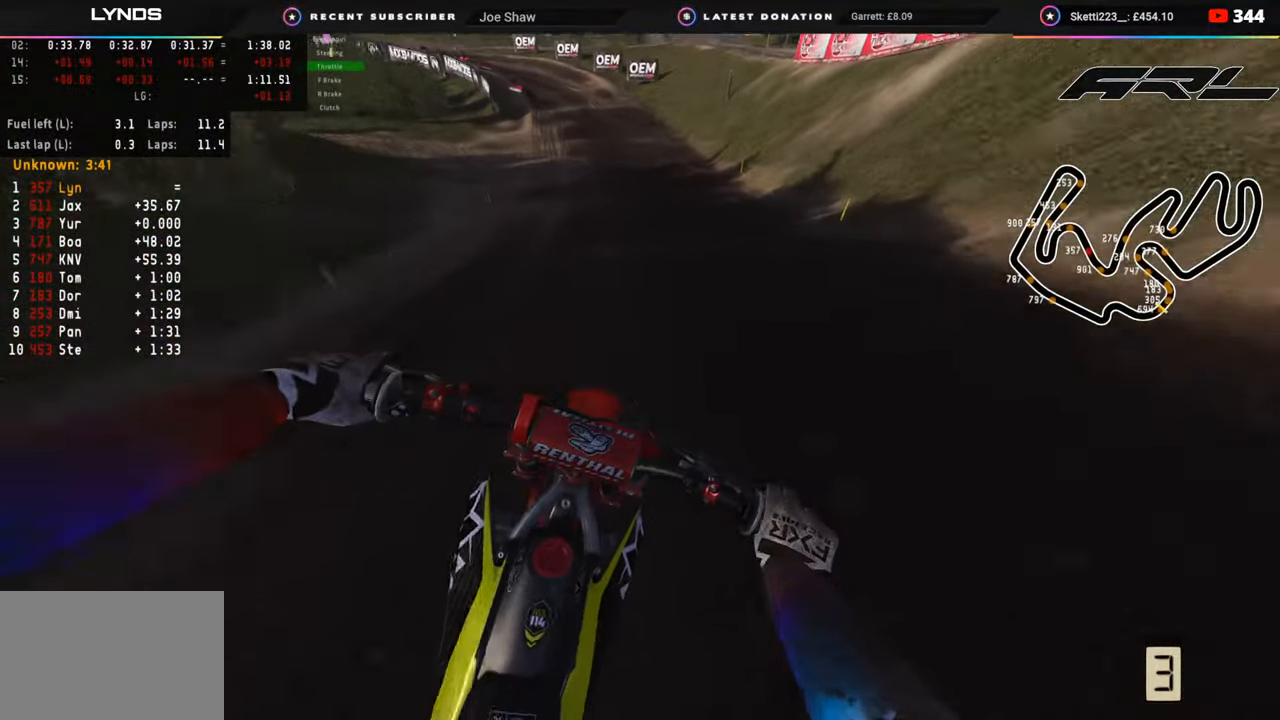
{"buttons": ["R2"], "left_stick": "down-left", "right_stick": "center", "events": [[83, "R3", "up"], [317, "right_stick", "center"]]}
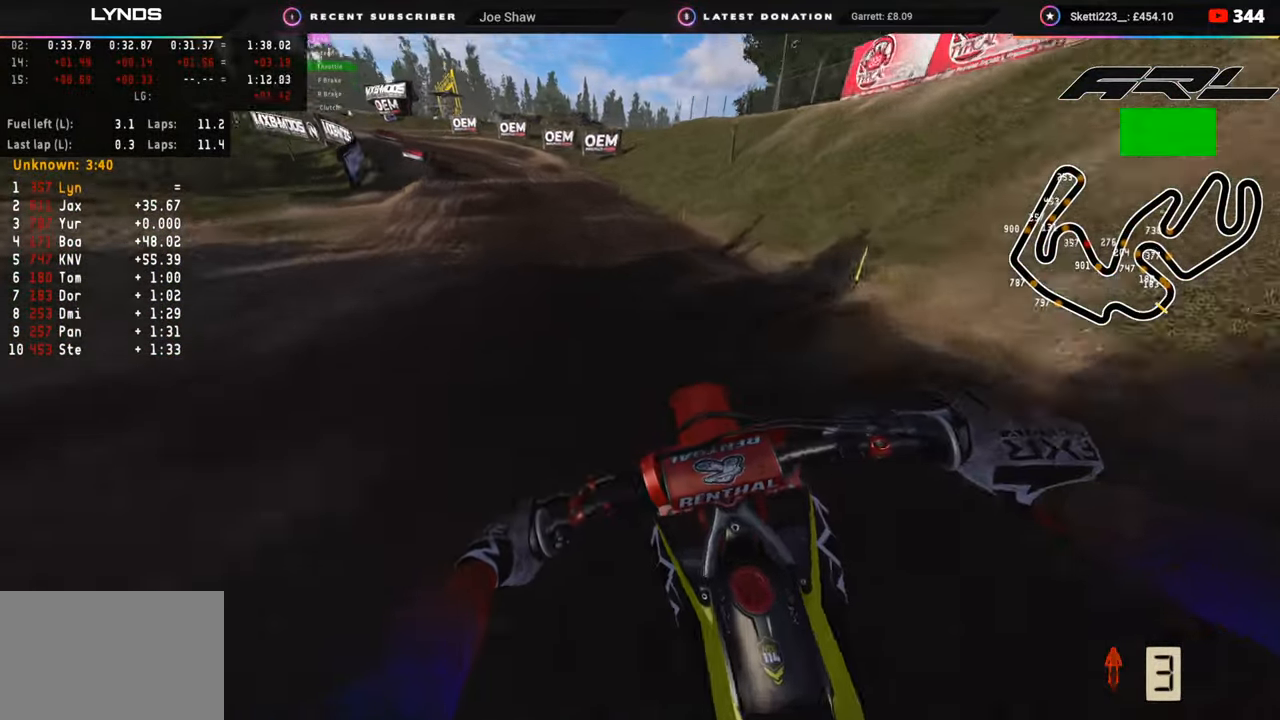
{"buttons": [], "left_stick": "down-left", "right_stick": "down", "events": [[150, "right_stick", "down"], [483, "R2", "up"]]}
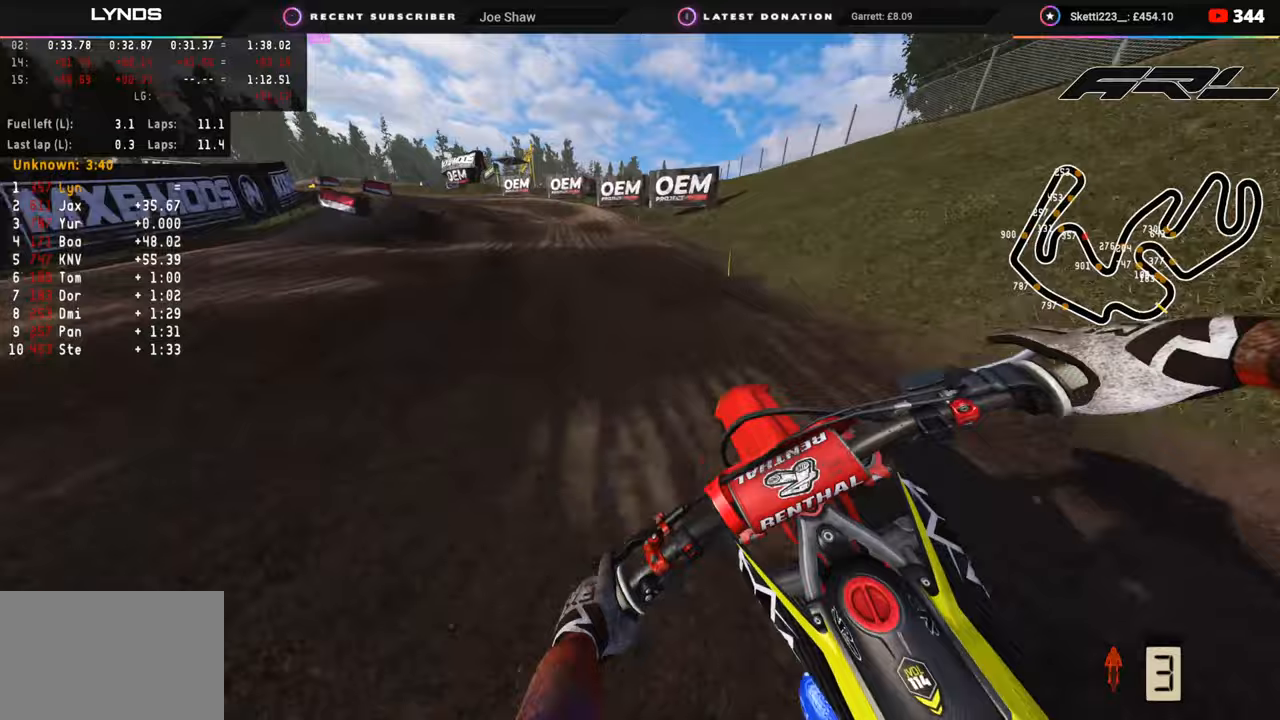
{"buttons": [], "left_stick": "down-left", "right_stick": "down-right", "events": [[33, "R2", "down"], [167, "R2", "up"], [250, "R2", "down"], [267, "right_stick", "down-right"], [467, "R2", "up"]]}
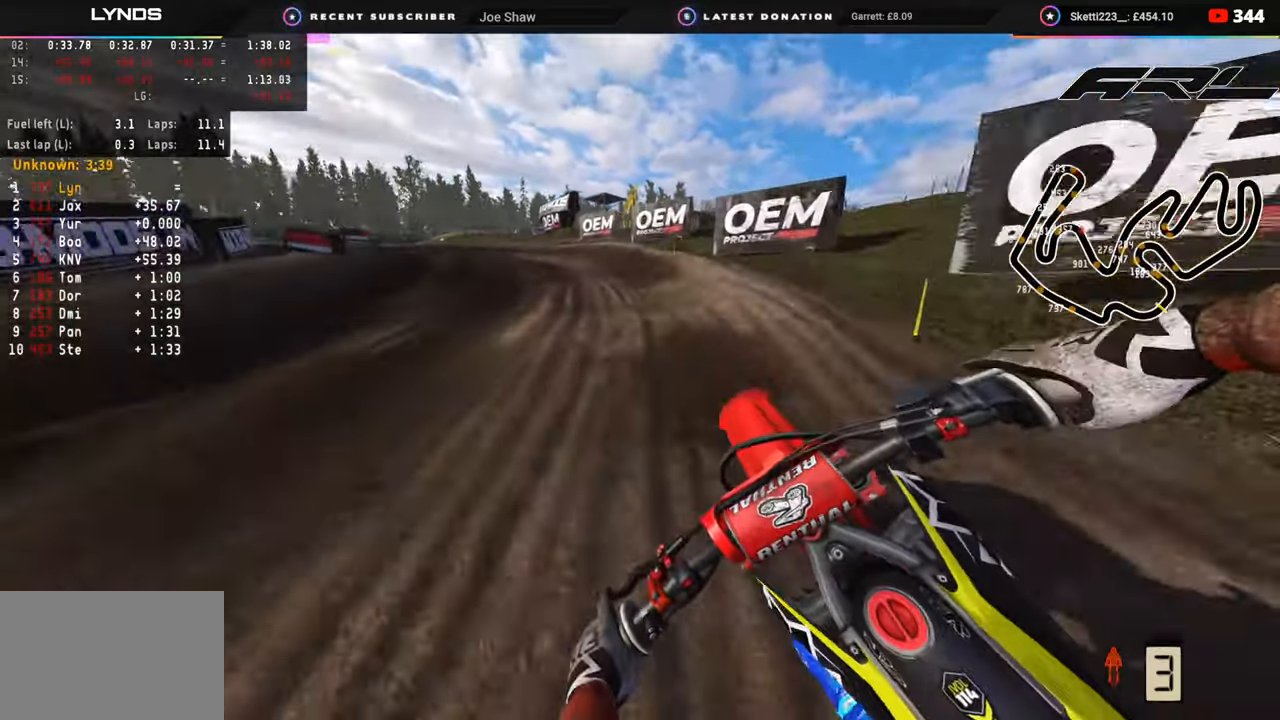
{"buttons": [], "left_stick": "down-left", "right_stick": "right", "events": [[200, "R2", "down"], [350, "R2", "up"], [467, "right_stick", "right"]]}
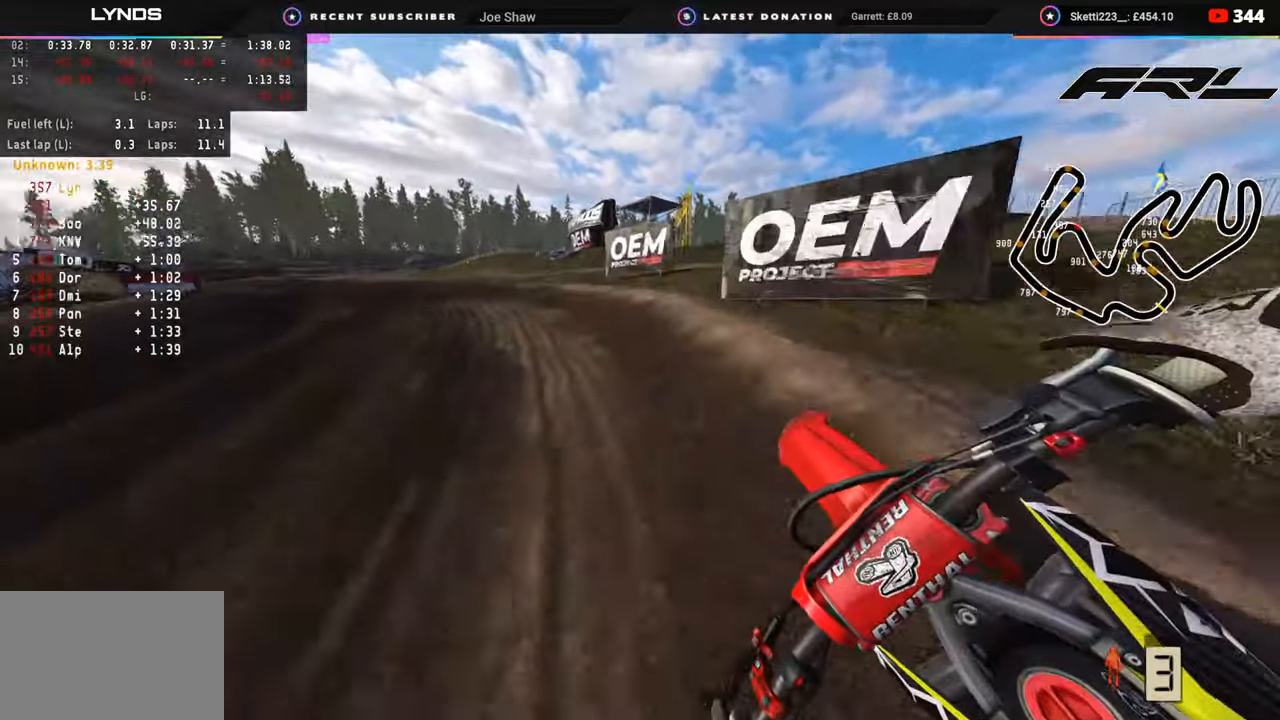
{"buttons": ["R2"], "left_stick": "down-left", "right_stick": "right", "events": [[200, "R2", "down"], [417, "R2", "up"], [467, "R2", "down"]]}
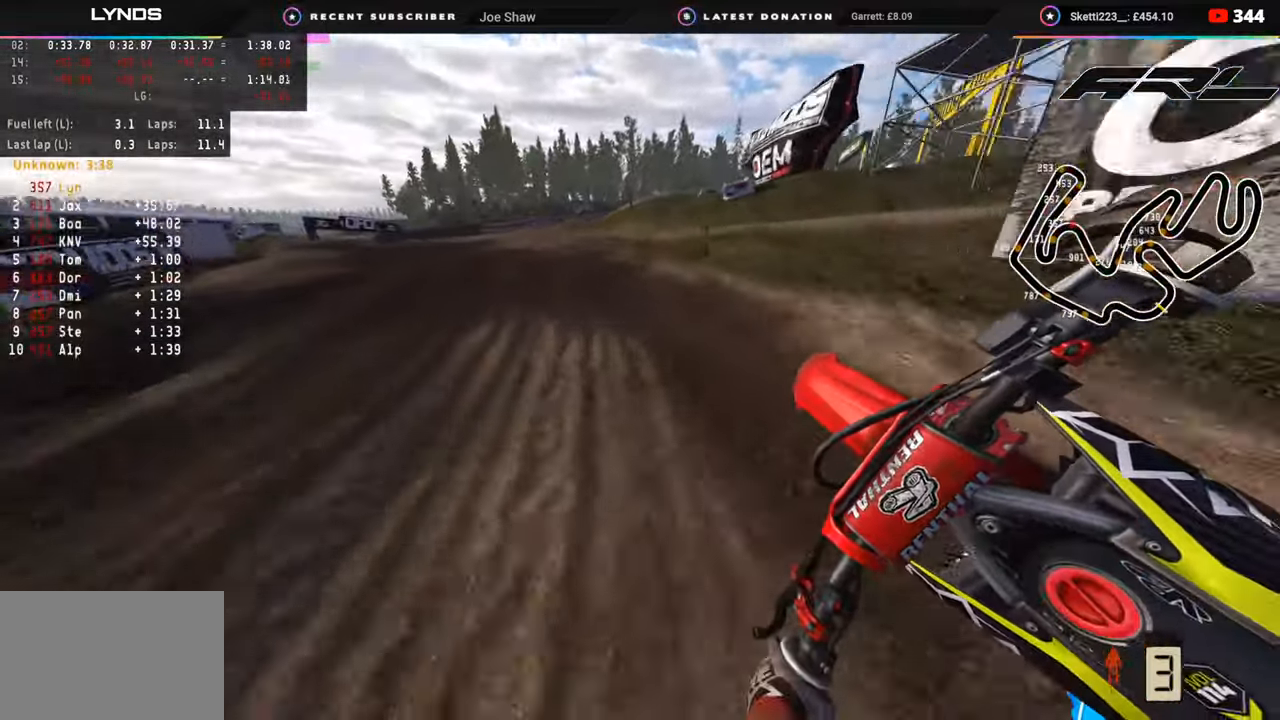
{"buttons": ["R2"], "left_stick": "down-left", "right_stick": "right", "events": []}
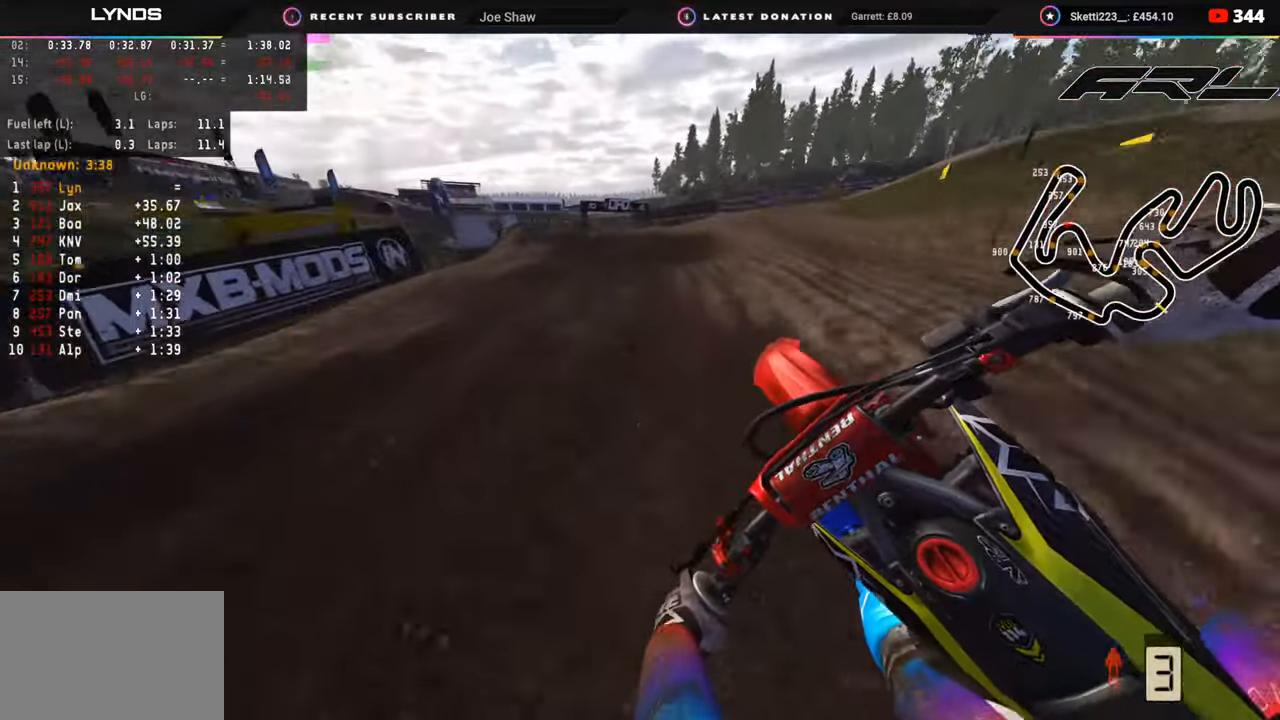
{"buttons": ["R2"], "left_stick": "down", "right_stick": "right", "events": [[217, "left_stick", "down"], [317, "R2", "up"], [467, "R2", "down"]]}
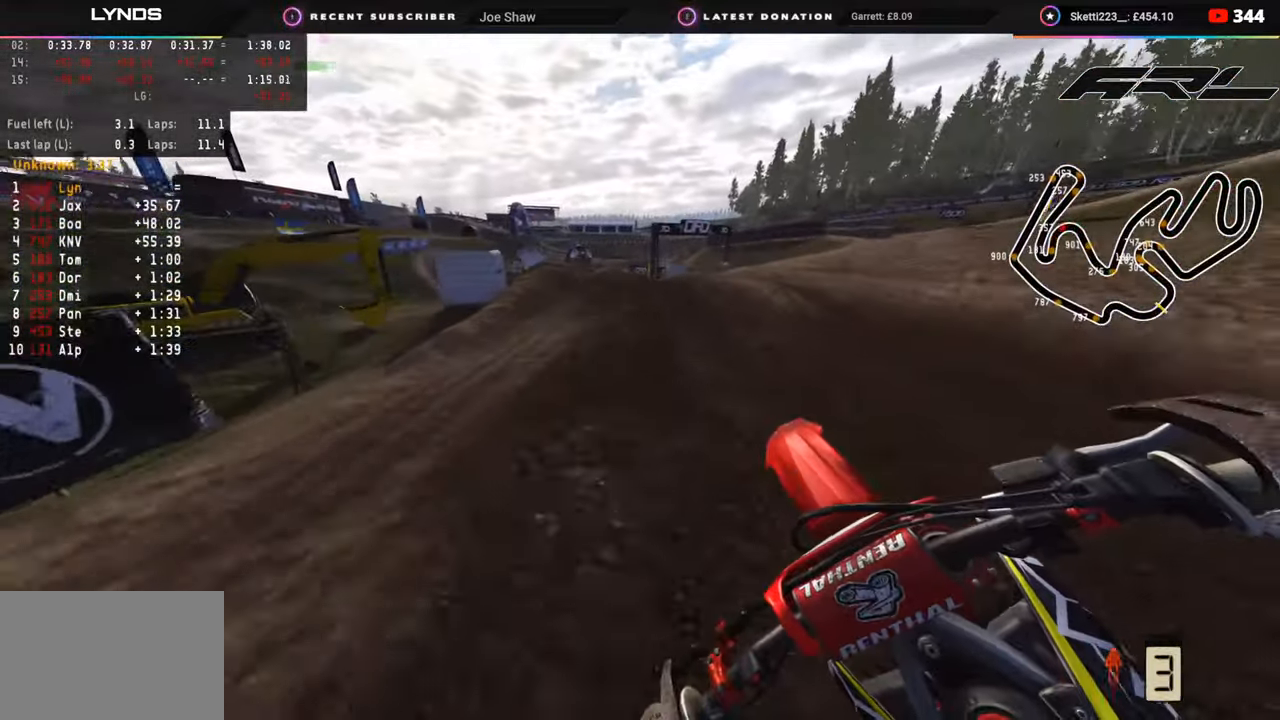
{"buttons": [], "left_stick": "down-left", "right_stick": "right", "events": [[33, "left_stick", "down-left"], [433, "R2", "up"]]}